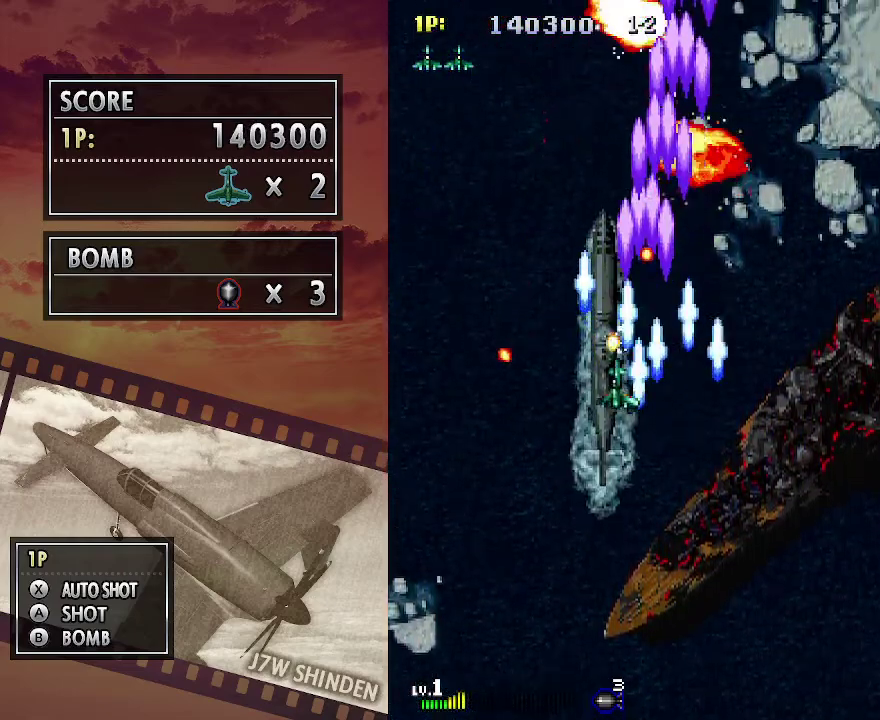
Gameplay with keyboard; each line is a JSON object with the keys held at the frame after it. "events" lists presses ("down") and releases ("up") of "c", "down", "left", "right", "up", "x" and "z" between this image and that frame as [ms after this image, input, new state], when the widget could be followed in between. No other keys are recorded. Mouse input is not recorded.
{"keys": ["c", "right"], "events": [[50, "down", "down"], [83, "left", "up"], [450, "down", "up"], [450, "right", "down"]]}
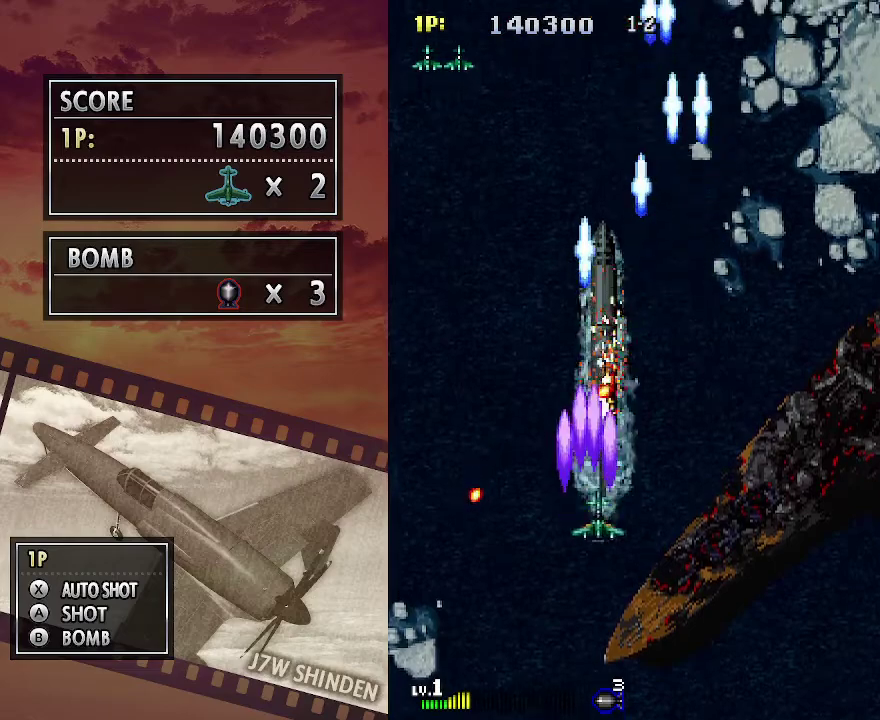
{"keys": ["c", "left", "up"], "events": [[100, "up", "down"], [450, "left", "down"], [467, "right", "up"]]}
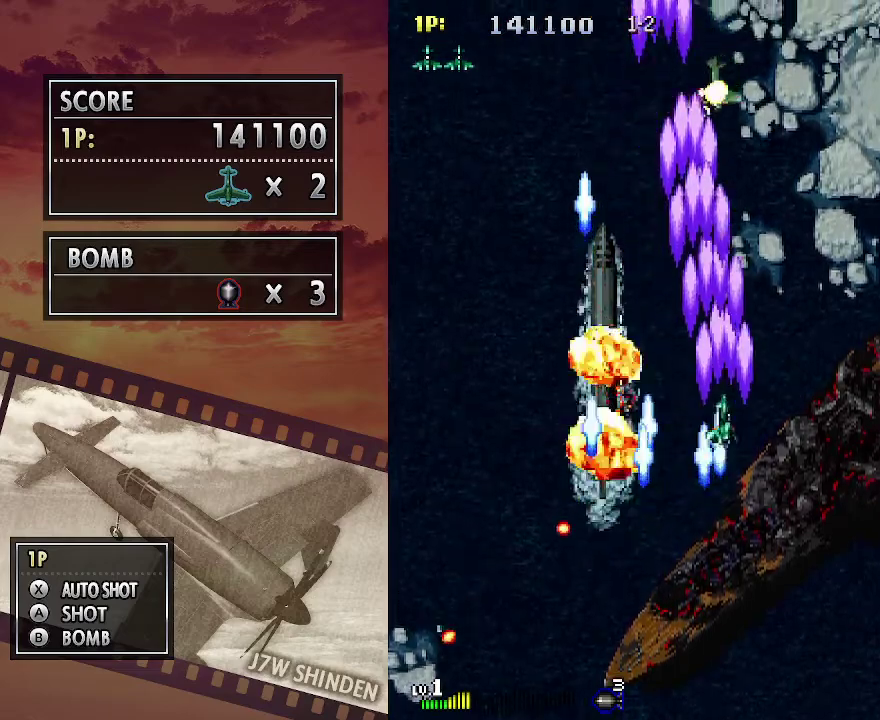
{"keys": ["c", "left"], "events": [[17, "up", "up"]]}
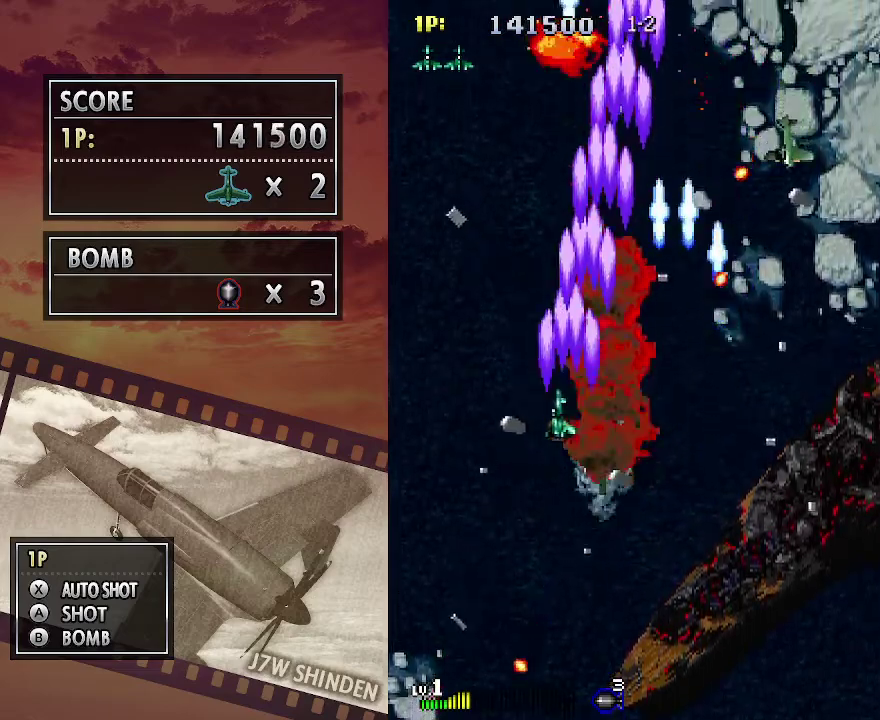
{"keys": ["c", "right"], "events": [[67, "left", "up"], [67, "right", "down"], [250, "up", "down"], [300, "up", "up"]]}
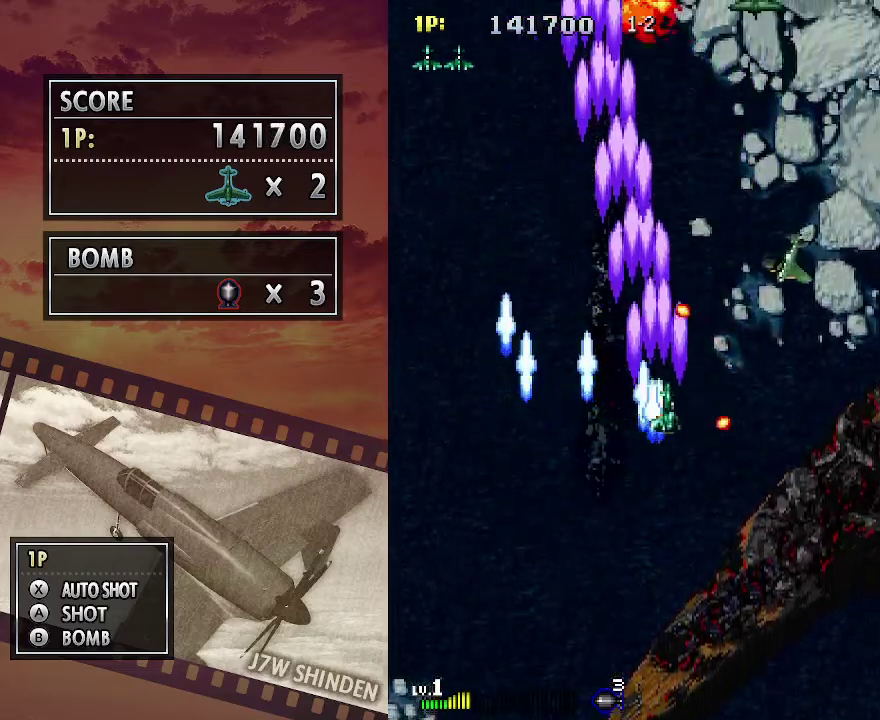
{"keys": ["c", "up", "z"], "events": [[233, "z", "down"], [367, "up", "down"], [400, "right", "up"]]}
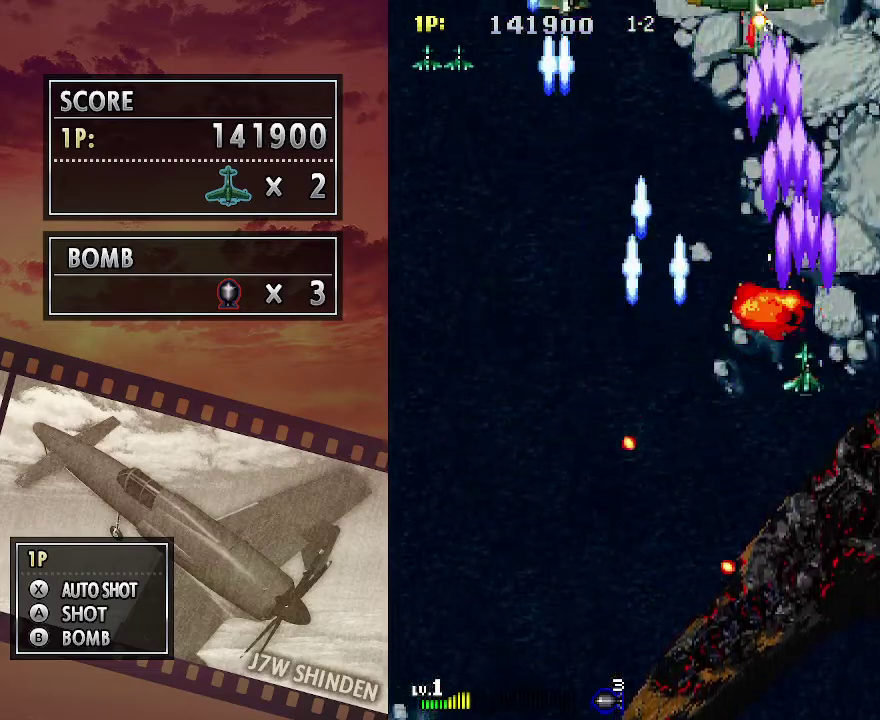
{"keys": ["c"], "events": [[150, "left", "down"], [283, "left", "up"], [300, "z", "up"], [433, "up", "up"]]}
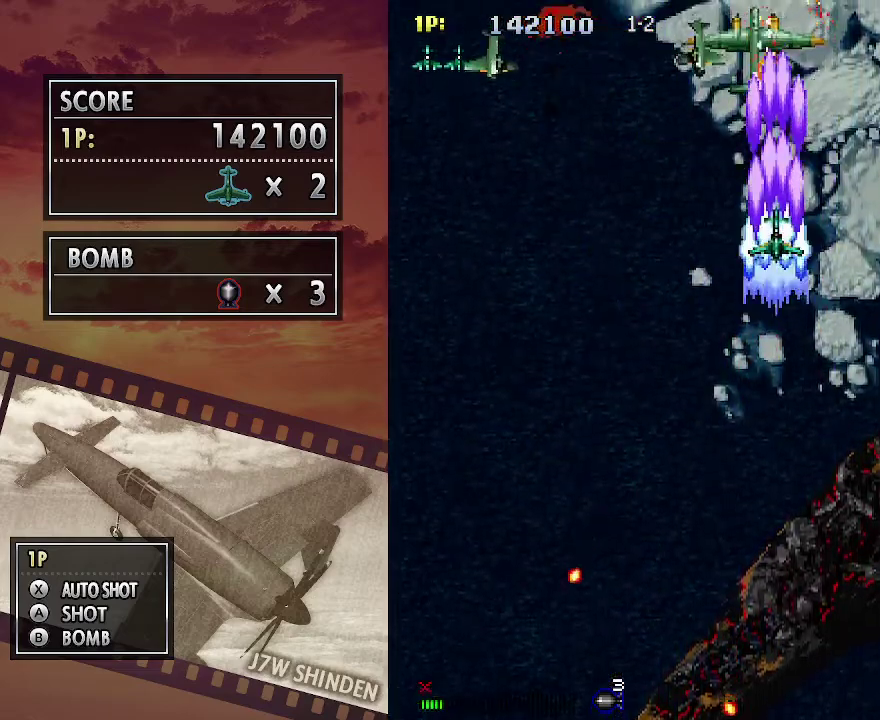
{"keys": ["c", "down", "left"], "events": [[50, "down", "down"], [367, "left", "down"]]}
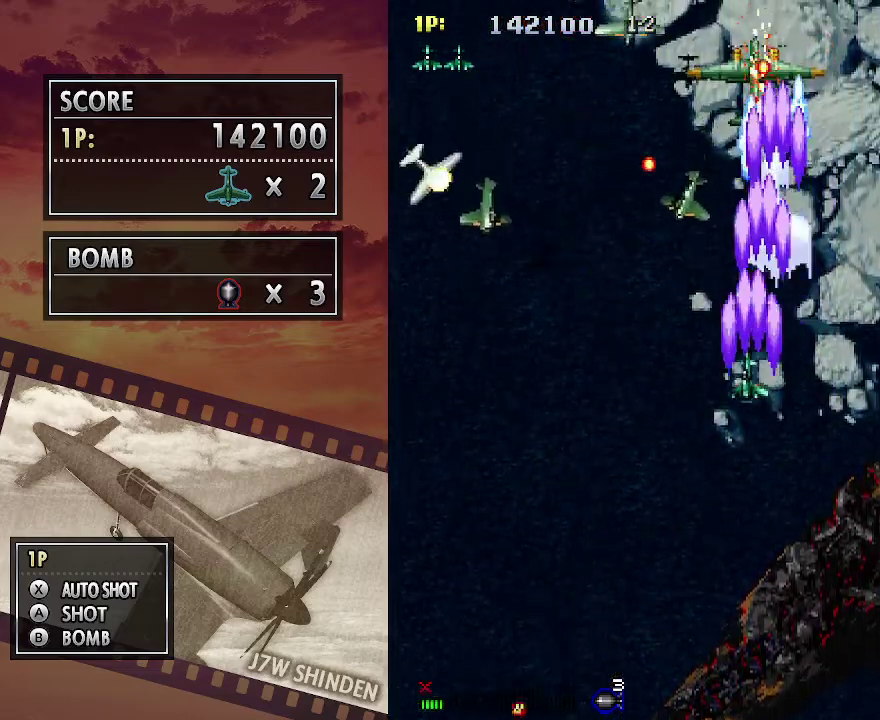
{"keys": ["c", "left"], "events": [[450, "down", "up"]]}
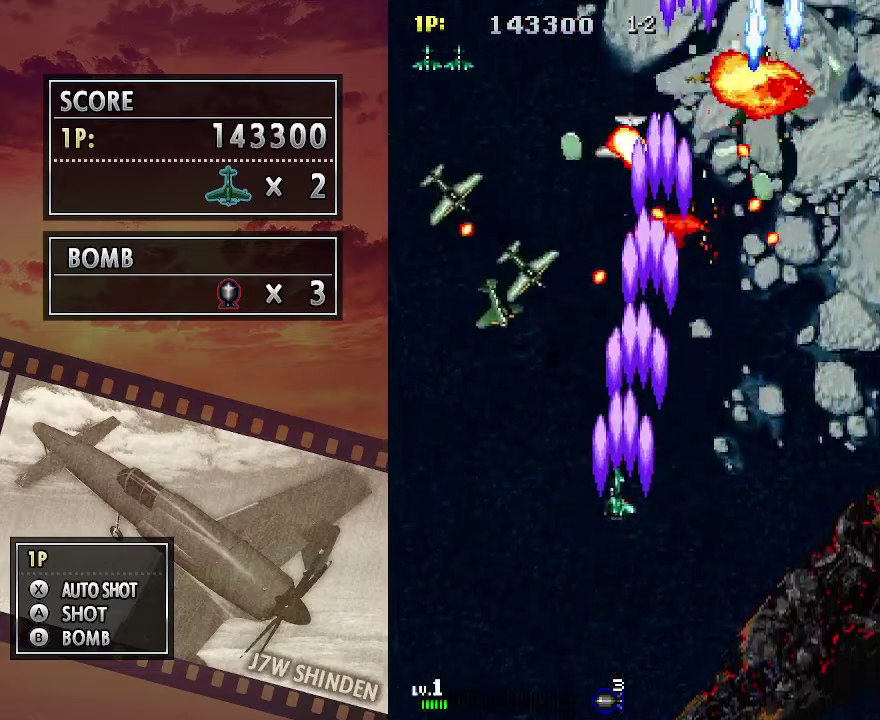
{"keys": ["c", "up"], "events": [[383, "up", "down"], [483, "left", "up"]]}
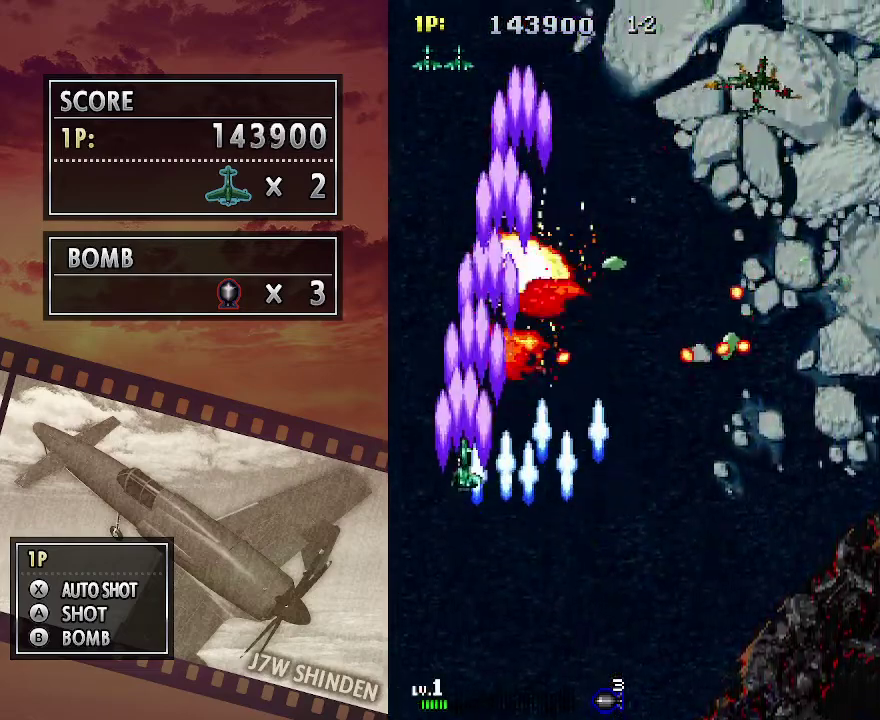
{"keys": ["c", "left"], "events": [[250, "right", "down"], [333, "up", "up"], [350, "right", "up"], [500, "left", "down"]]}
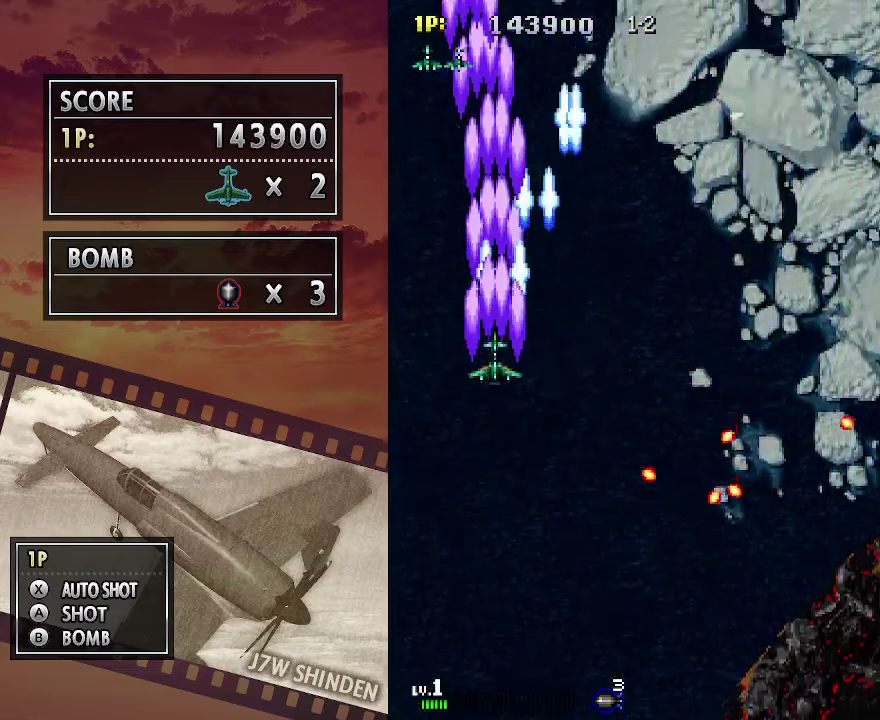
{"keys": ["c", "right"], "events": [[117, "left", "up"], [150, "down", "down"], [317, "right", "down"], [417, "down", "up"]]}
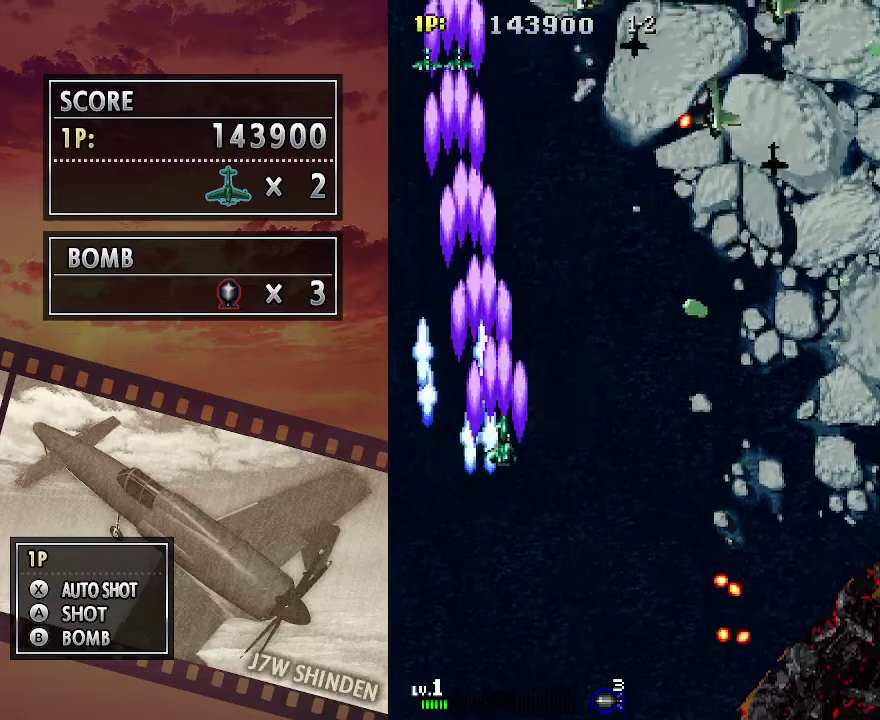
{"keys": ["c", "right"], "events": []}
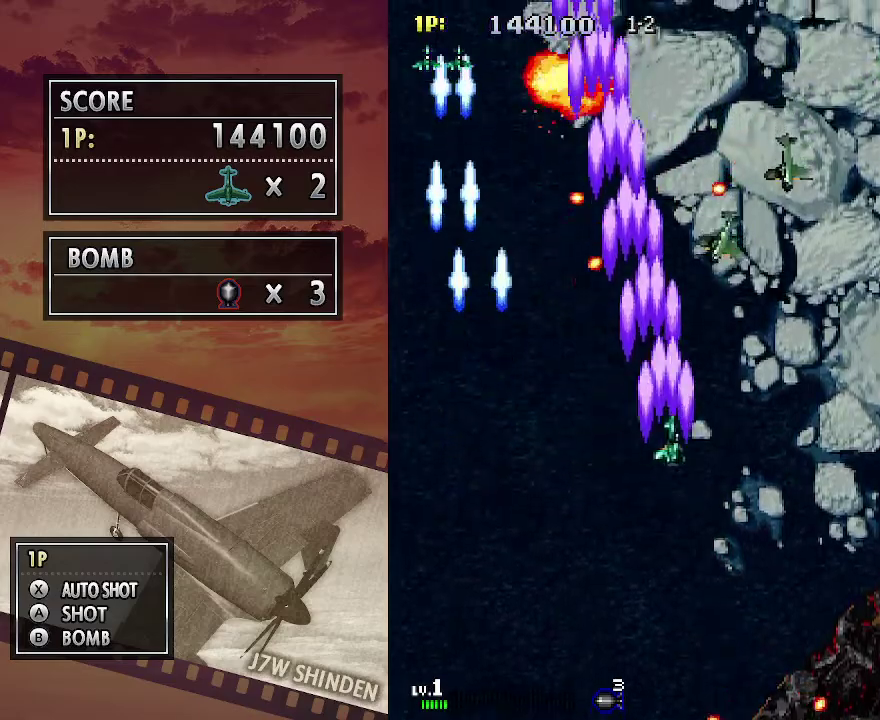
{"keys": ["c", "up", "z"], "events": [[250, "up", "down"], [300, "z", "down"], [500, "right", "up"]]}
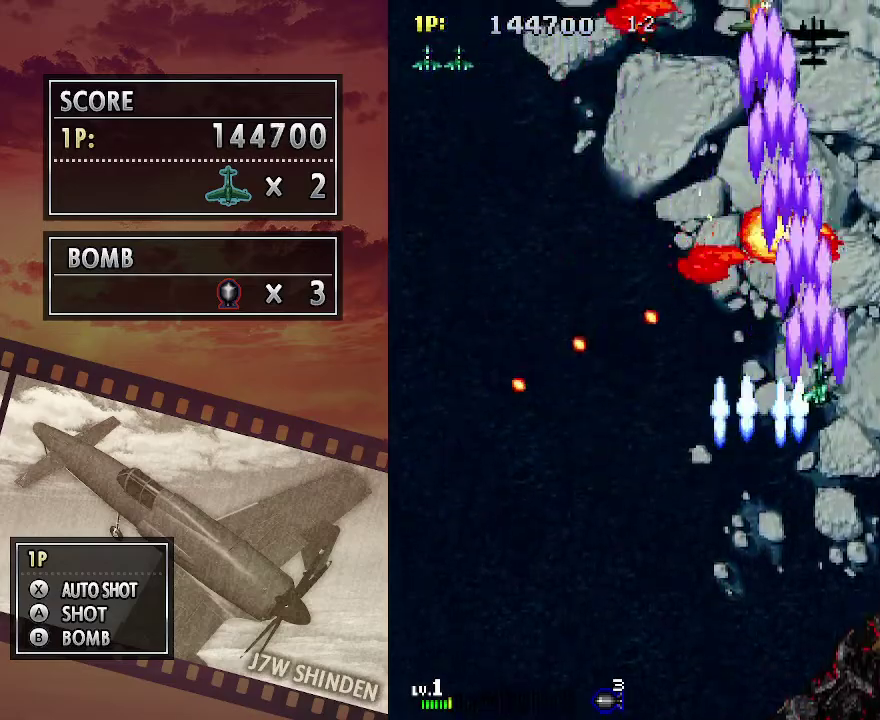
{"keys": ["c", "up"], "events": [[117, "left", "down"], [300, "left", "up"], [450, "z", "up"]]}
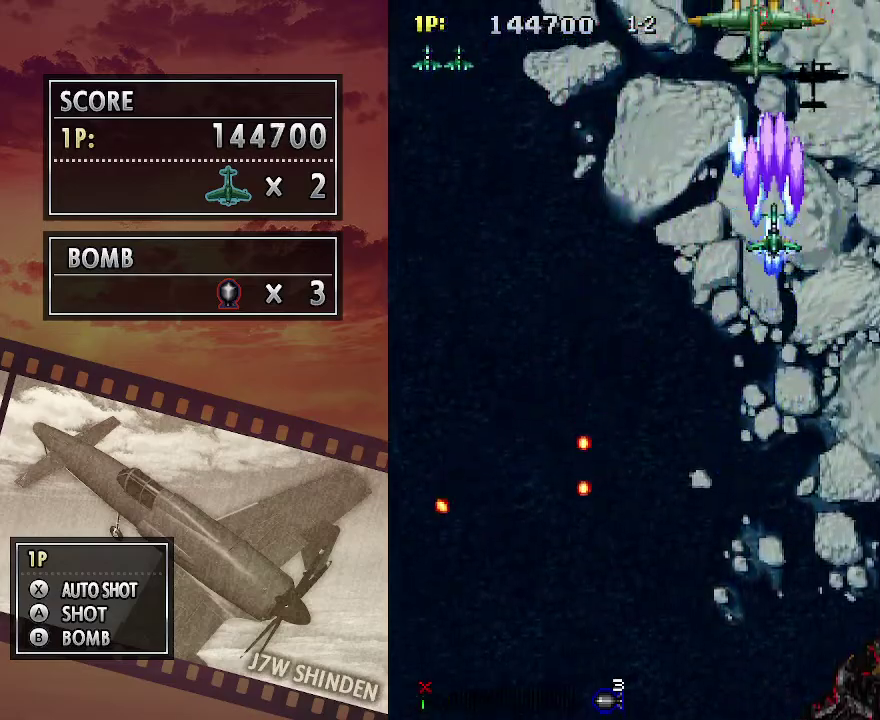
{"keys": ["c", "down"], "events": [[17, "up", "up"], [133, "down", "down"]]}
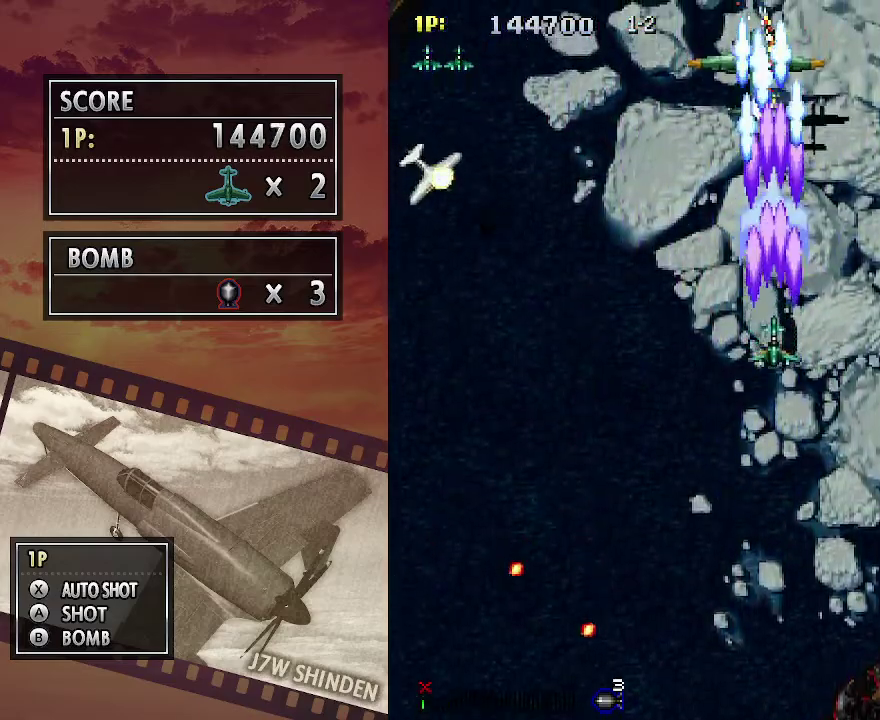
{"keys": ["c", "left"], "events": [[133, "left", "down"], [433, "down", "up"]]}
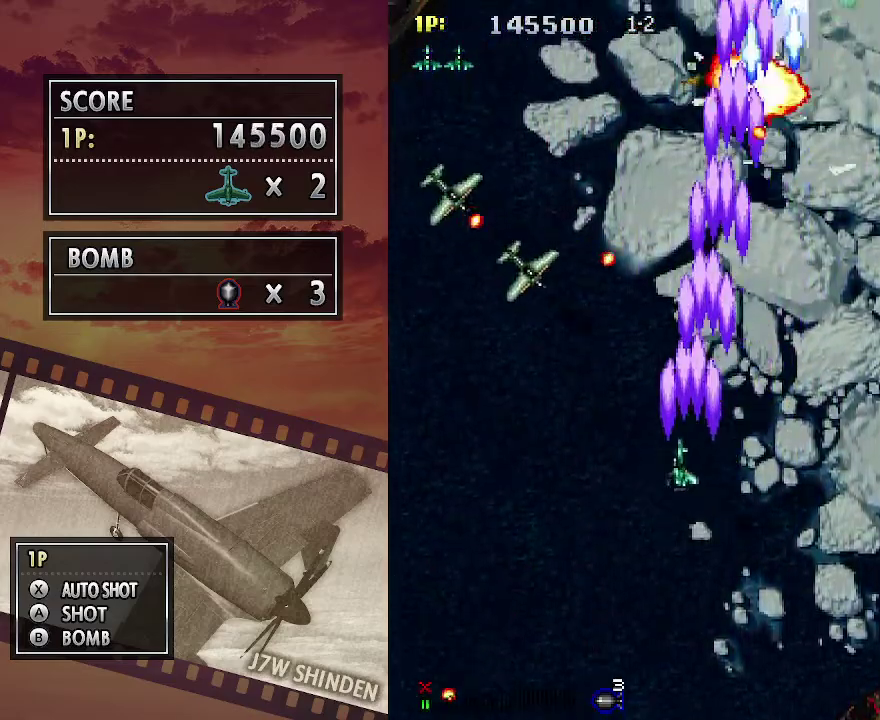
{"keys": ["c", "left"], "events": []}
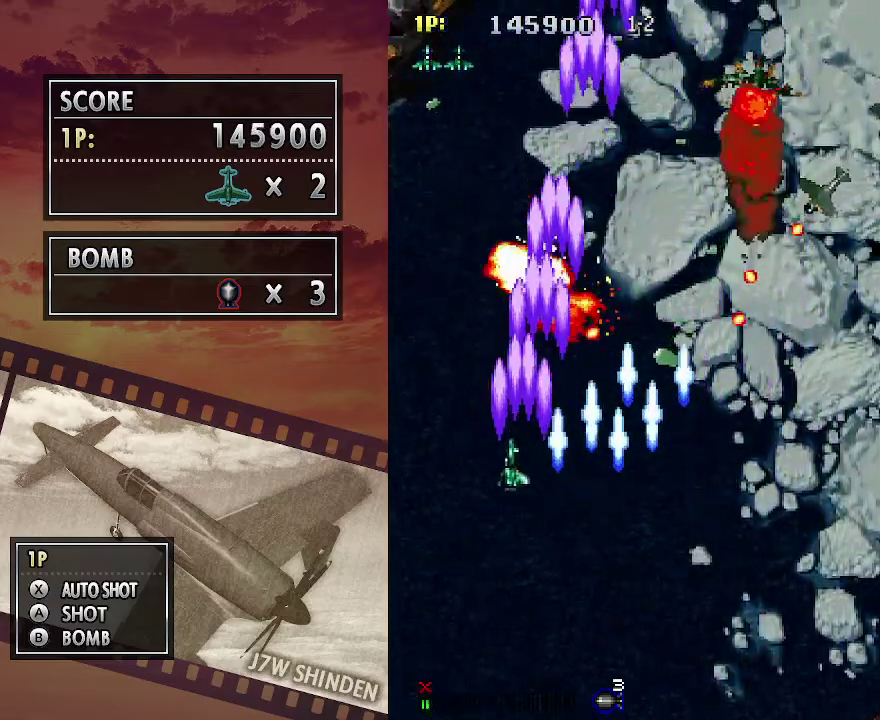
{"keys": ["c"], "events": [[100, "left", "up"]]}
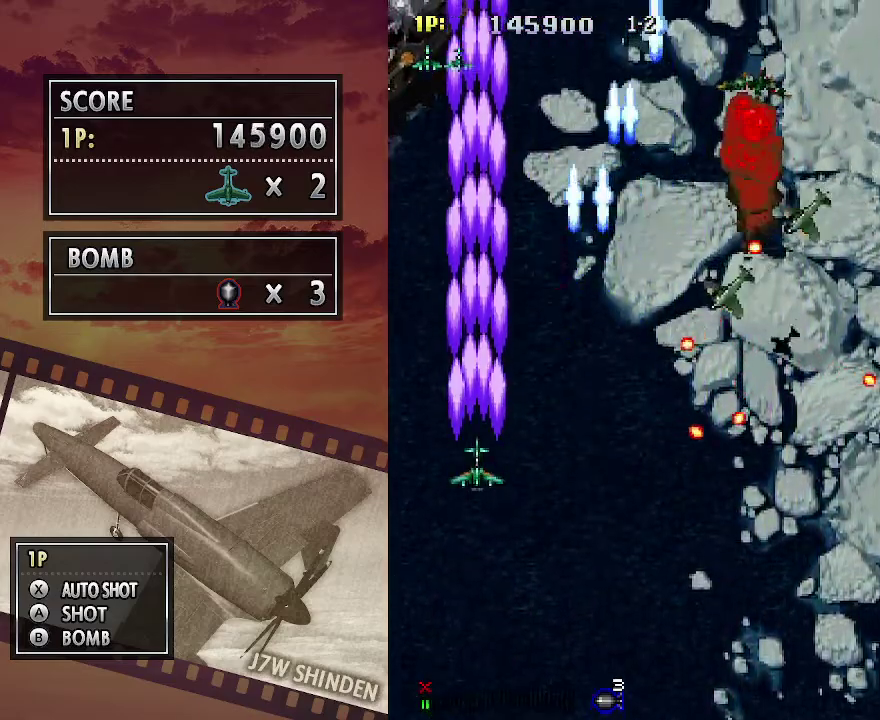
{"keys": ["c", "right"], "events": [[17, "down", "down"], [317, "right", "down"], [417, "down", "up"]]}
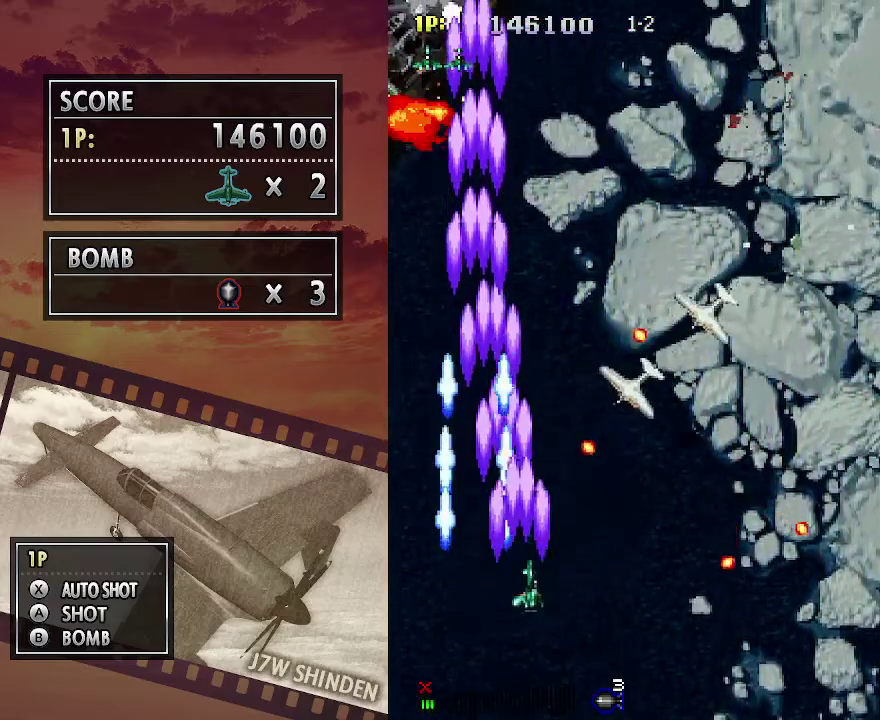
{"keys": ["c", "right"], "events": [[233, "up", "down"], [350, "up", "up"]]}
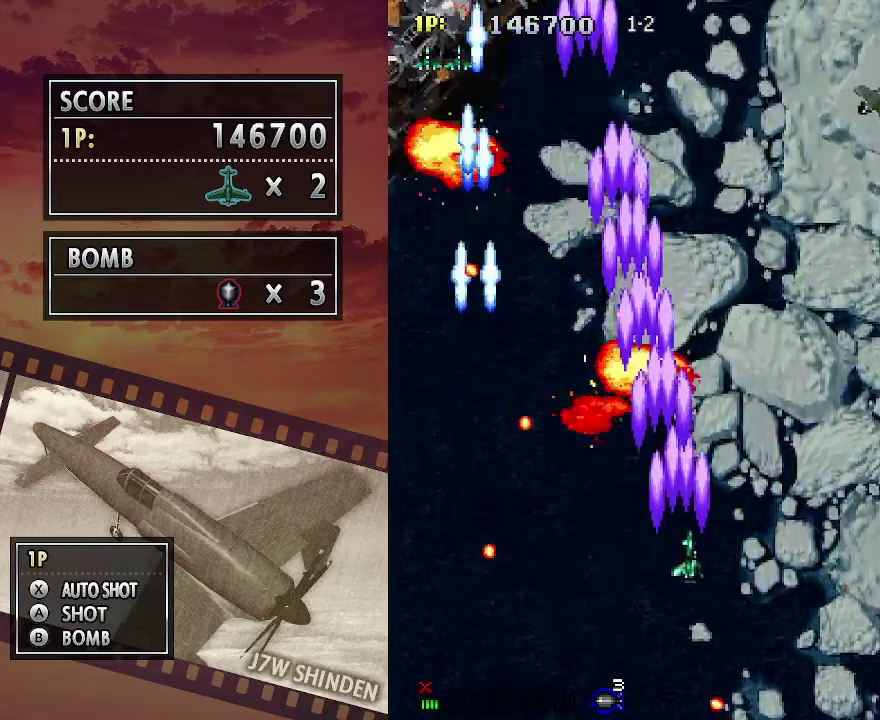
{"keys": ["c", "left"], "events": [[17, "up", "down"], [417, "left", "down"], [433, "right", "up"], [433, "up", "up"]]}
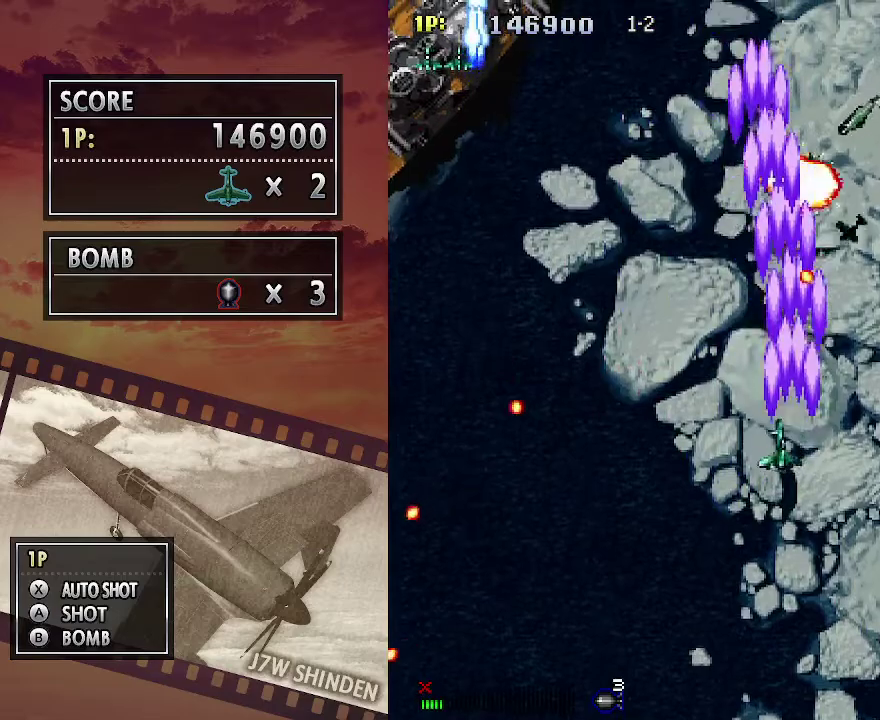
{"keys": ["c", "left", "up"], "events": [[417, "up", "down"]]}
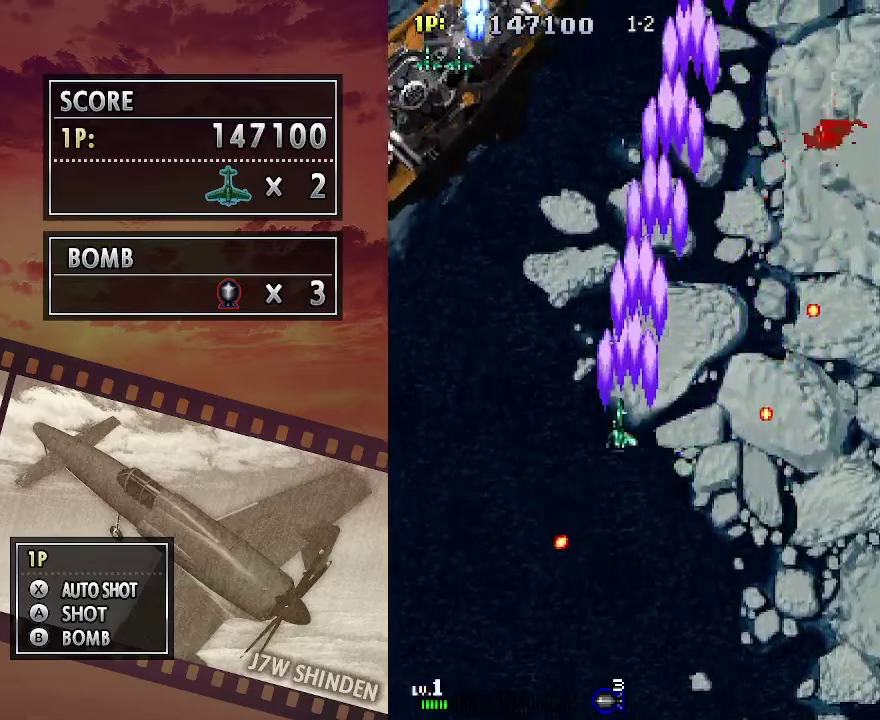
{"keys": ["c", "left", "up"], "events": []}
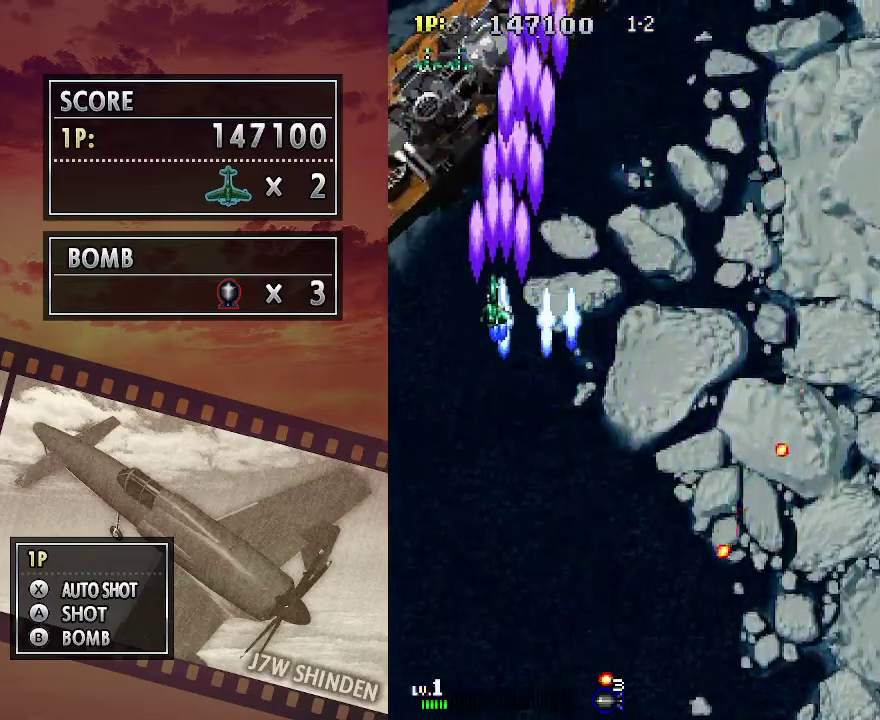
{"keys": ["c", "up"], "events": [[133, "left", "up"]]}
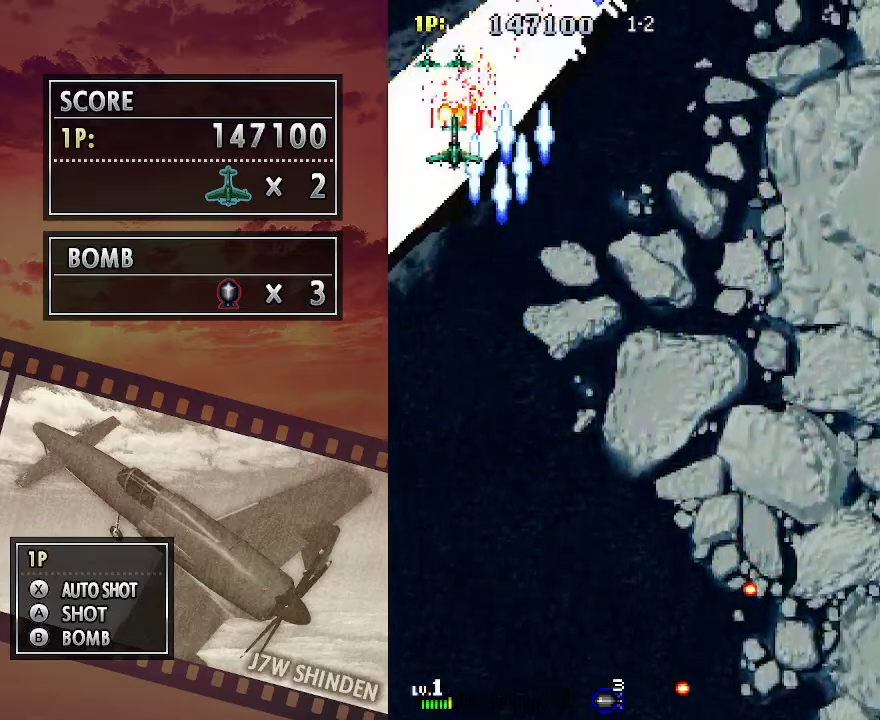
{"keys": ["c"], "events": [[50, "right", "down"], [133, "up", "up"], [150, "right", "up"]]}
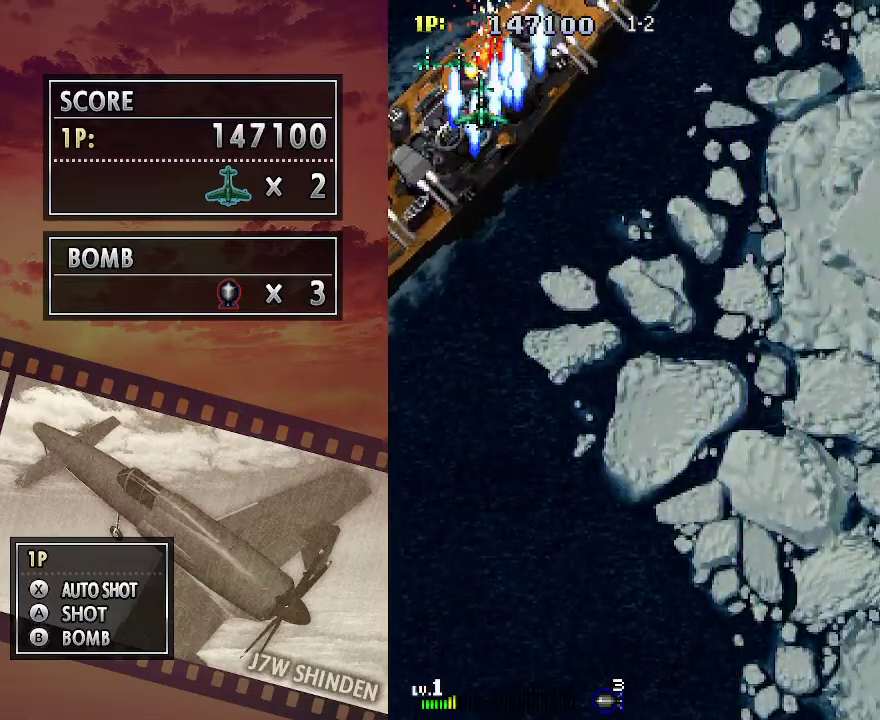
{"keys": ["c", "right"], "events": [[217, "down", "down"], [250, "right", "down"], [433, "down", "up"]]}
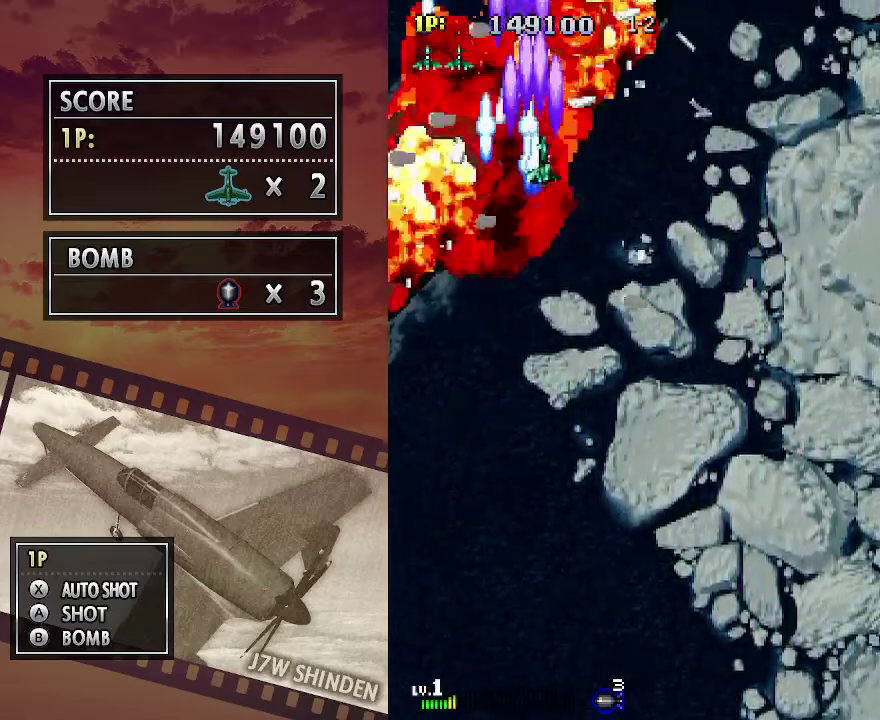
{"keys": ["c", "right"], "events": []}
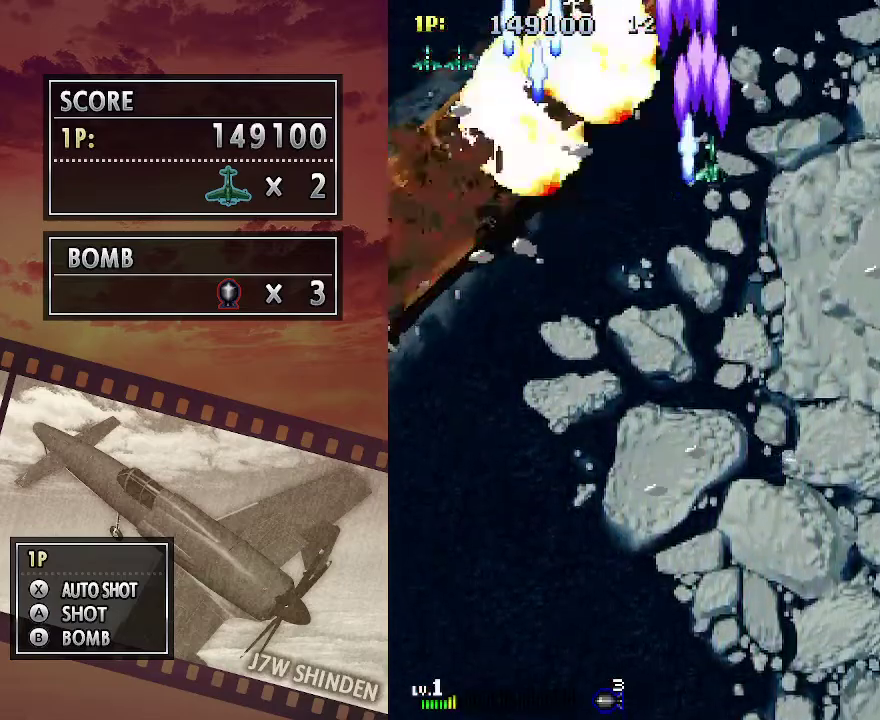
{"keys": ["c", "right"], "events": [[183, "down", "down"], [333, "down", "up"]]}
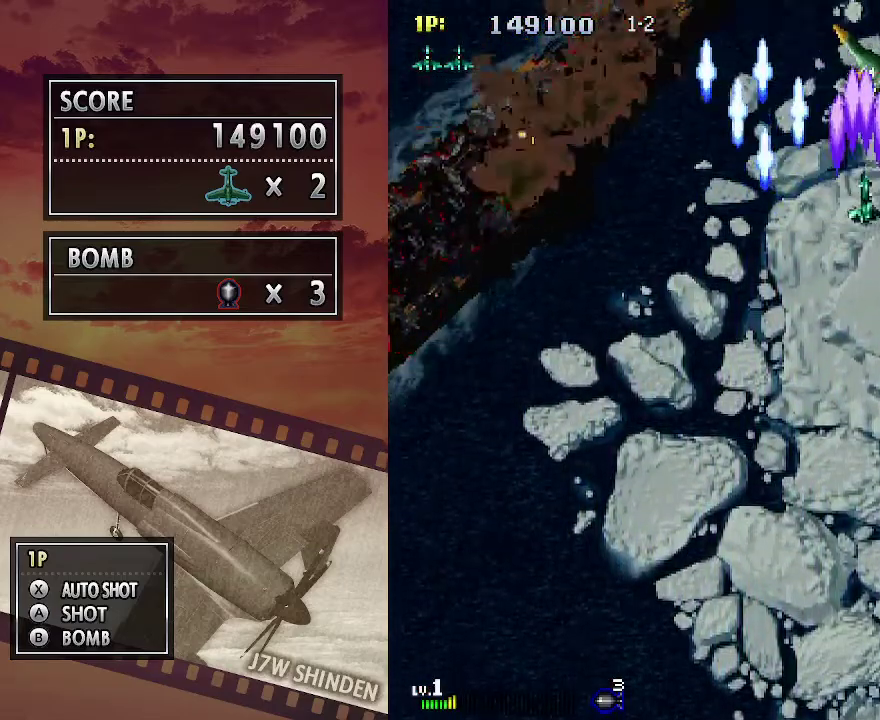
{"keys": ["c"], "events": [[183, "down", "down"], [183, "right", "up"], [267, "down", "up"], [383, "down", "down"], [433, "down", "up"]]}
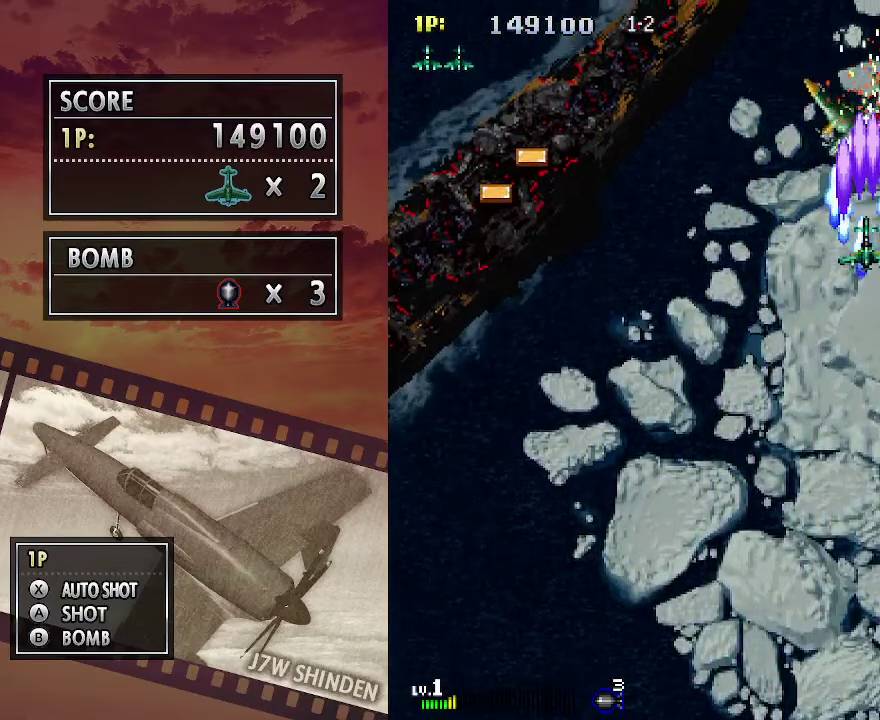
{"keys": ["c"], "events": [[33, "down", "down"], [133, "down", "up"]]}